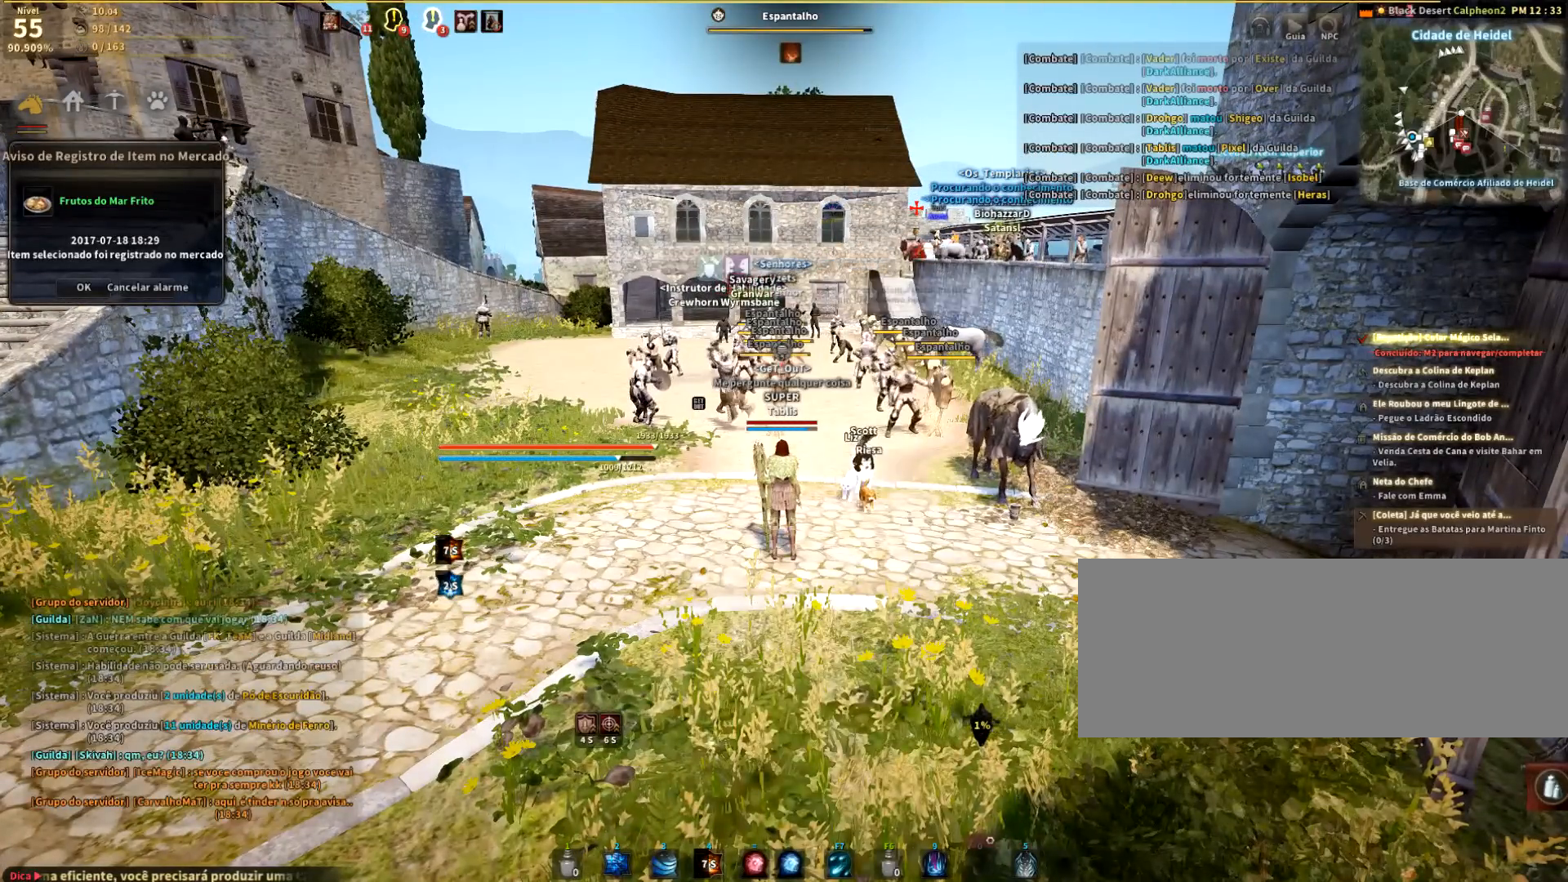
Gameplay with keyboard and mouse; each line is a JSON object with the keys and mouse buttons held at the frame after it. "events" lists presses ("down") and releases ("up") of "a", "c", "d", "e", "q", "r", "s", "shift", "space", "tab", "w", "mouse_left" and "mouse_right" between this image and that frame as [ms after this image, input, new state], when the widget could be followed in between. "mouse_left", "mouse_right" = the "left", "right" buttons of the "mouse" list. No other keys are recorded. Mouse movement is not recorded.
{"keys": [], "mouse": [], "events": [[201, "e", "down"], [334, "e", "up"]]}
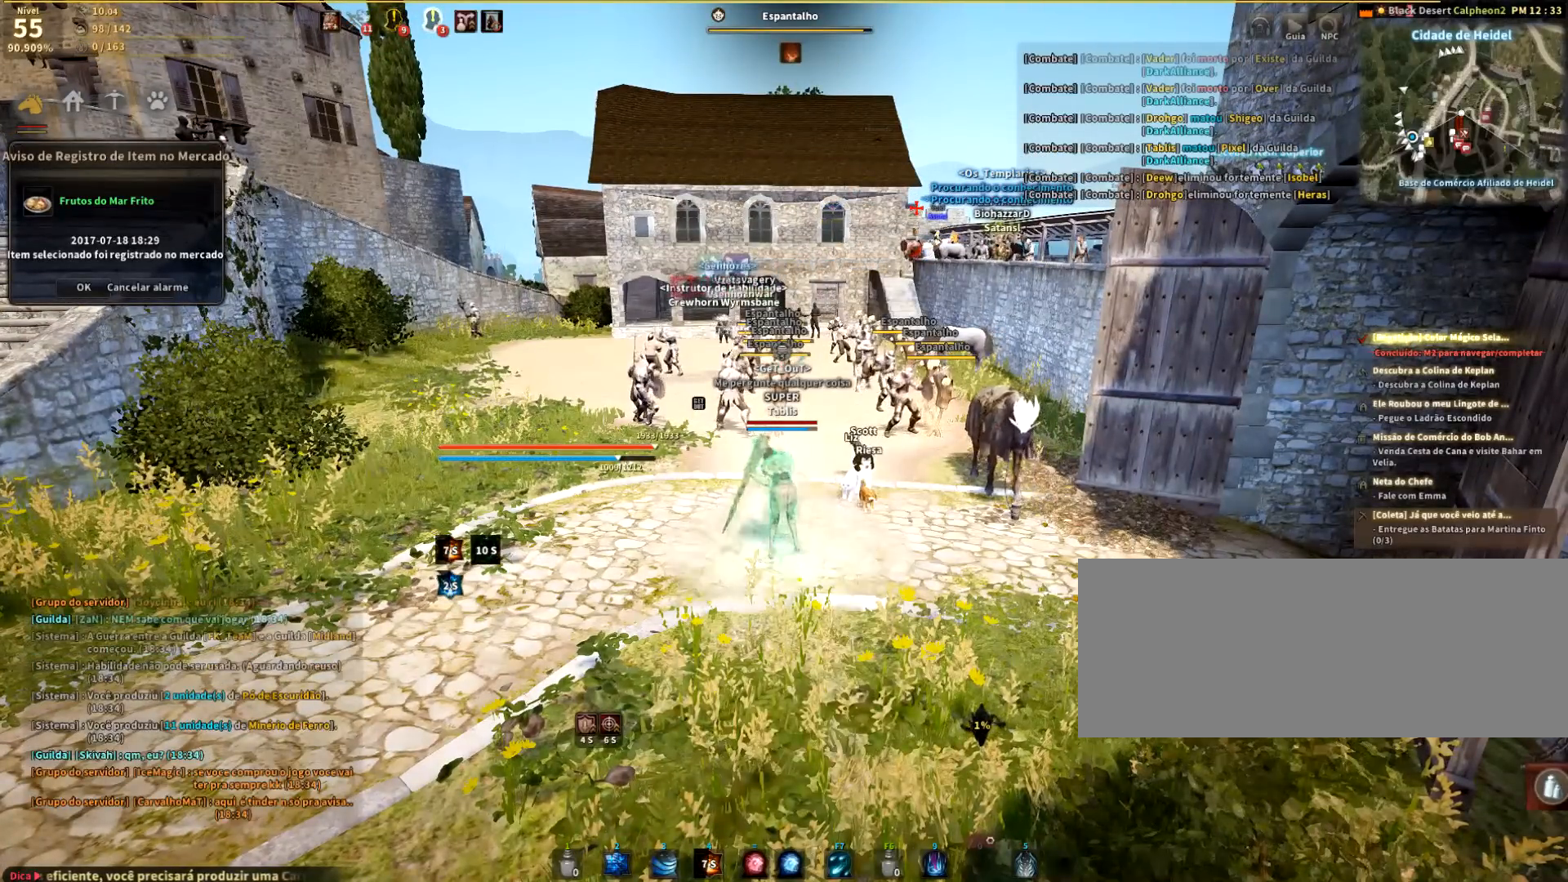
{"keys": [], "mouse": [], "events": []}
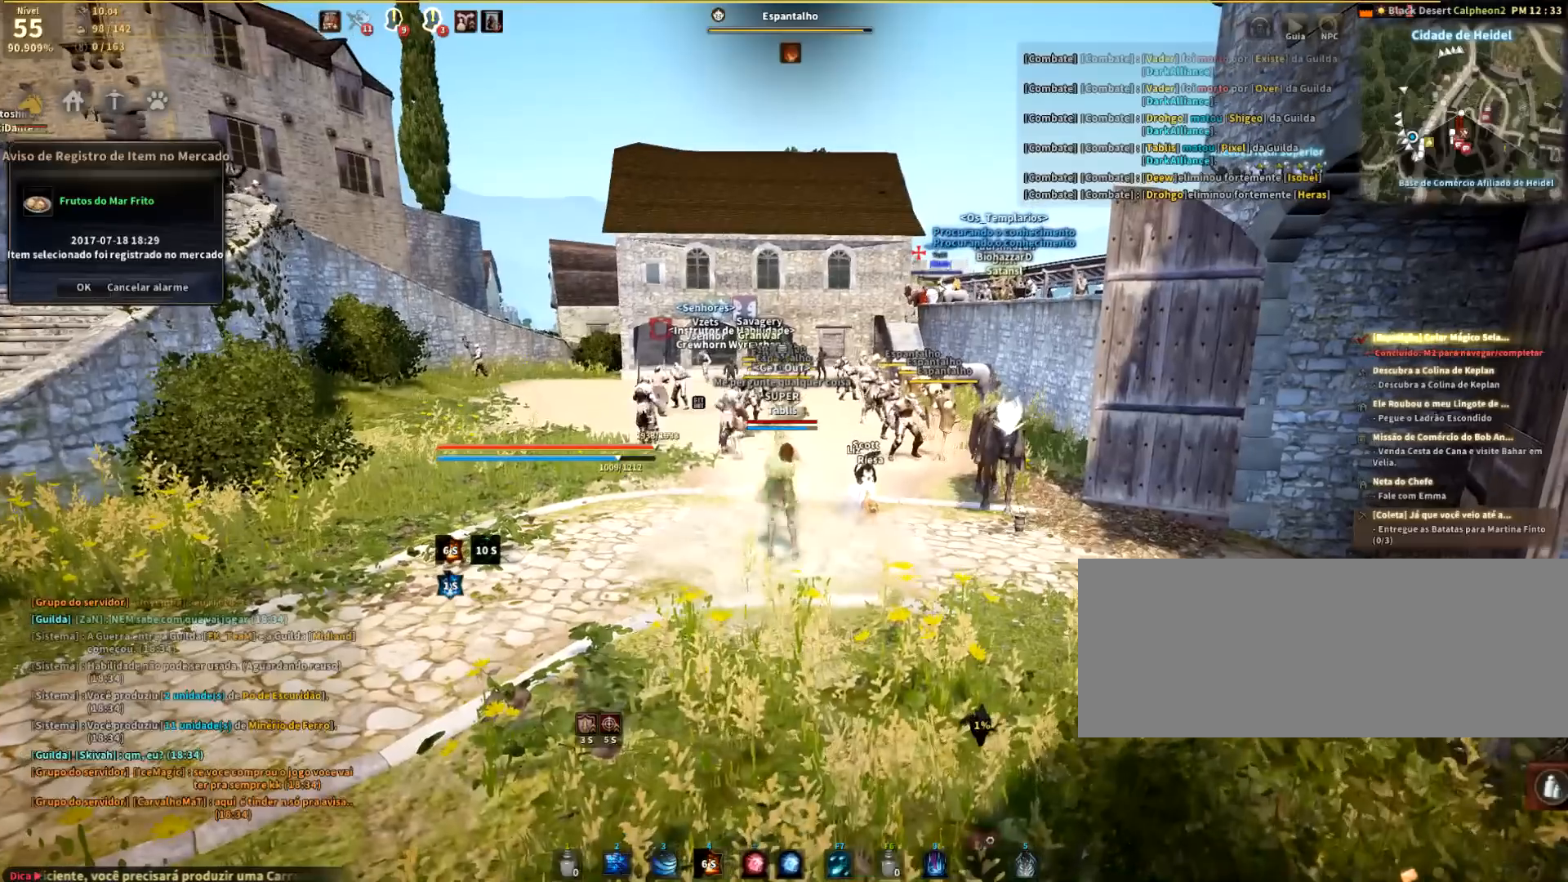
{"keys": [], "mouse": [], "events": []}
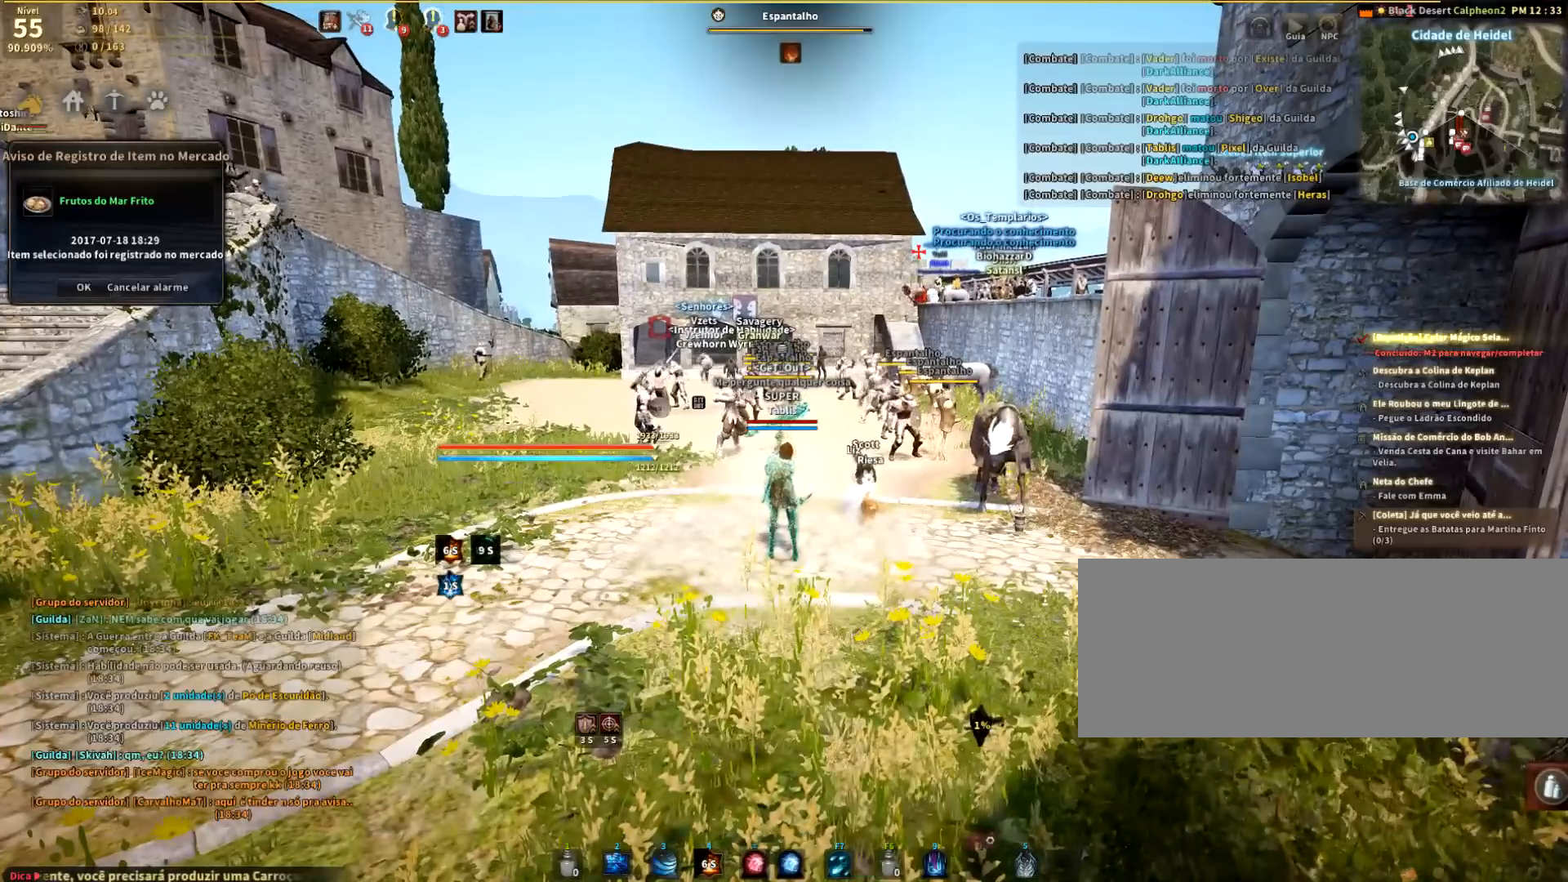
{"keys": [], "mouse": [], "events": []}
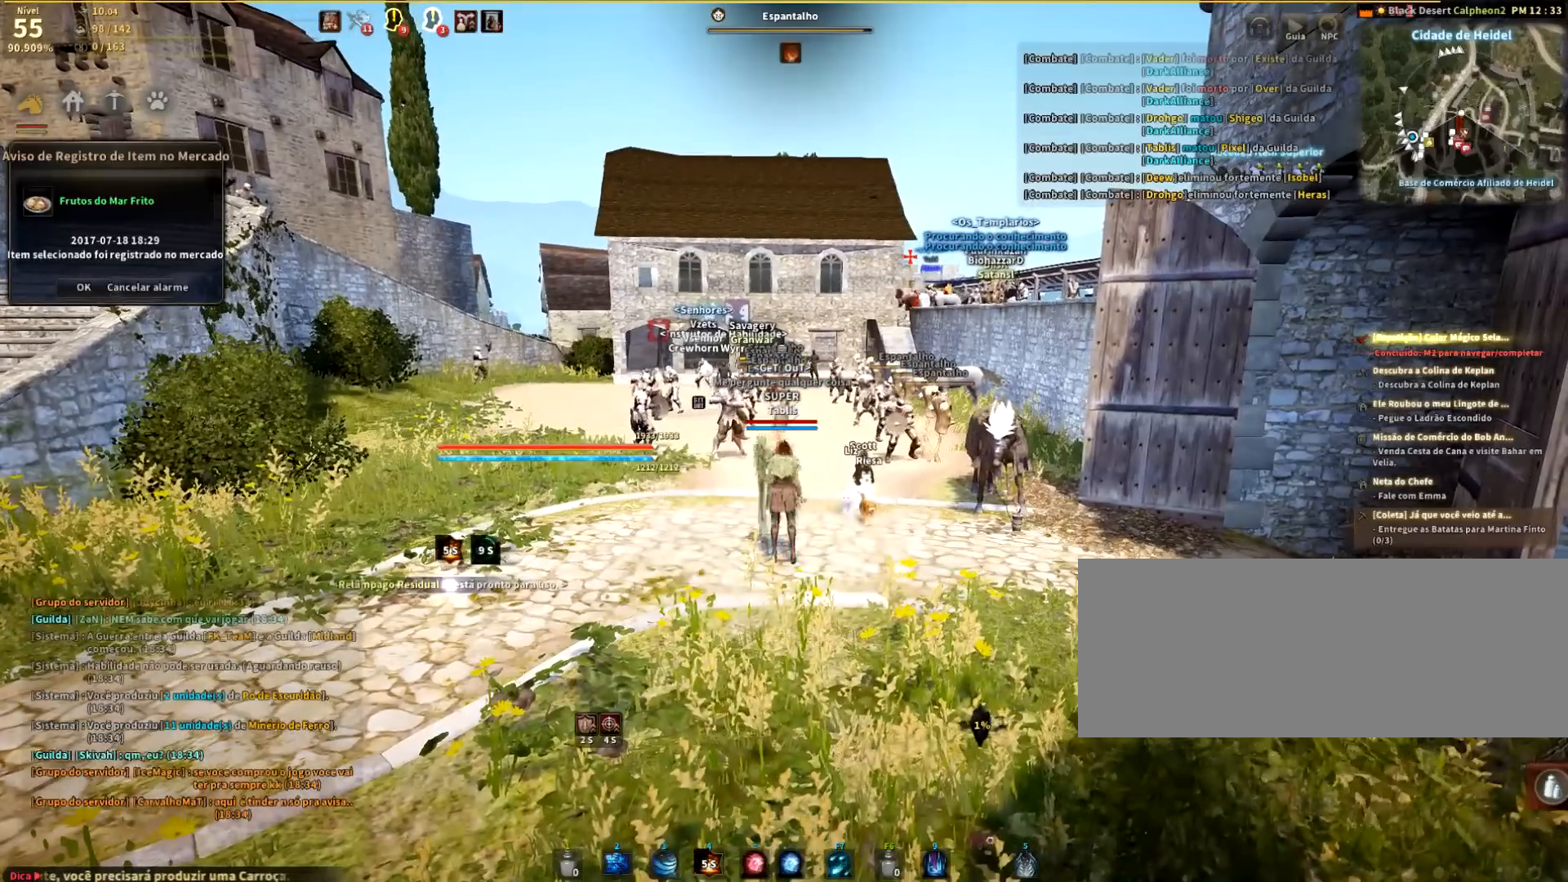
{"keys": [], "mouse": [], "events": []}
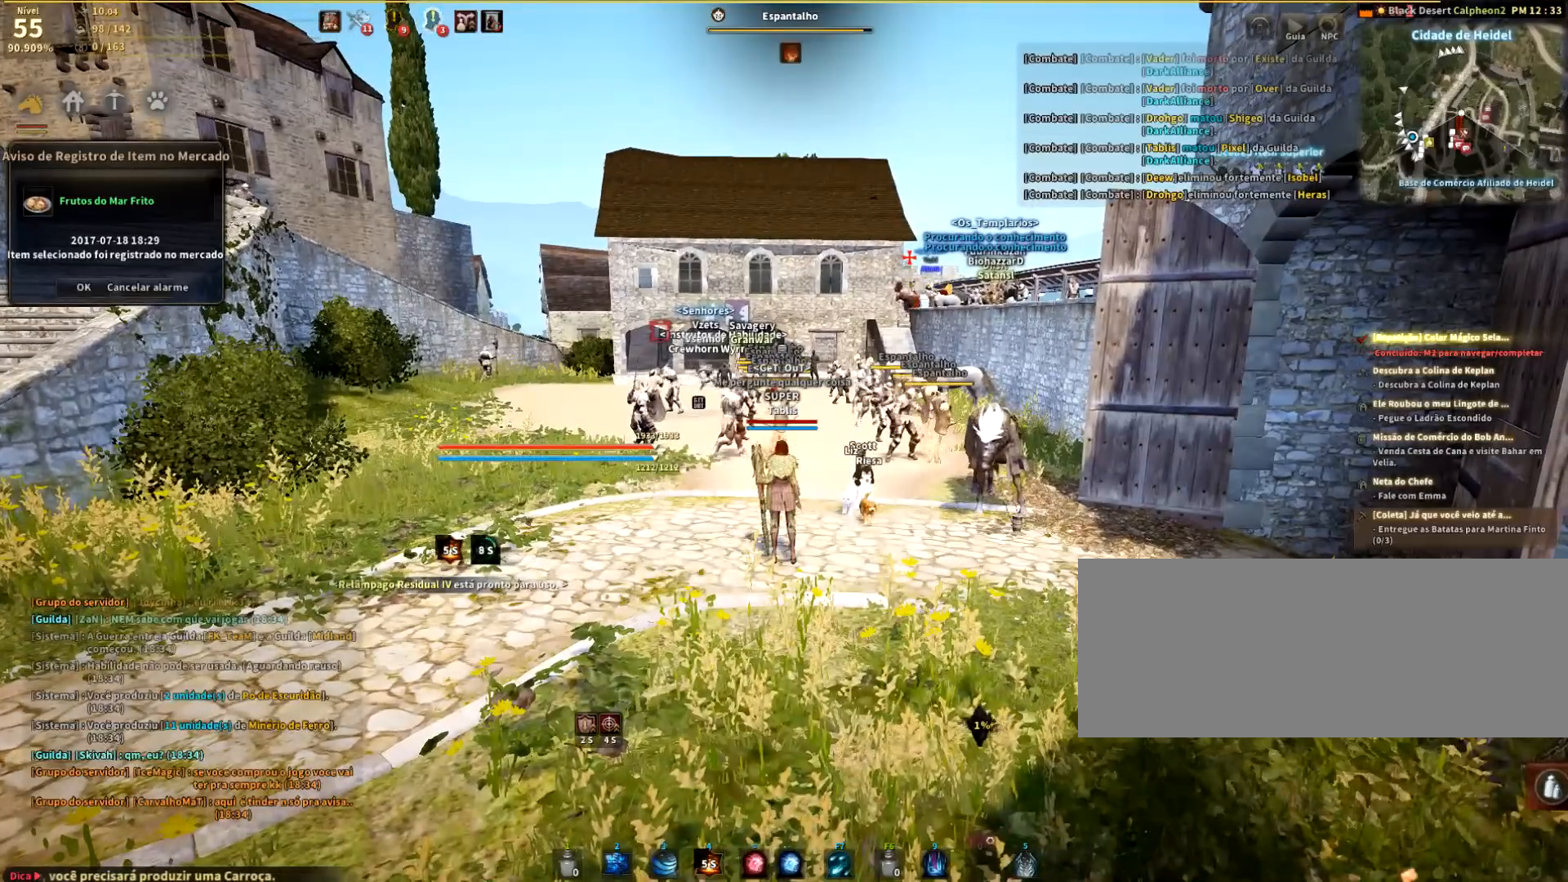
{"keys": ["s"], "mouse": ["left"], "events": [[333, "s", "down"], [500, "mouse_left", "down"]]}
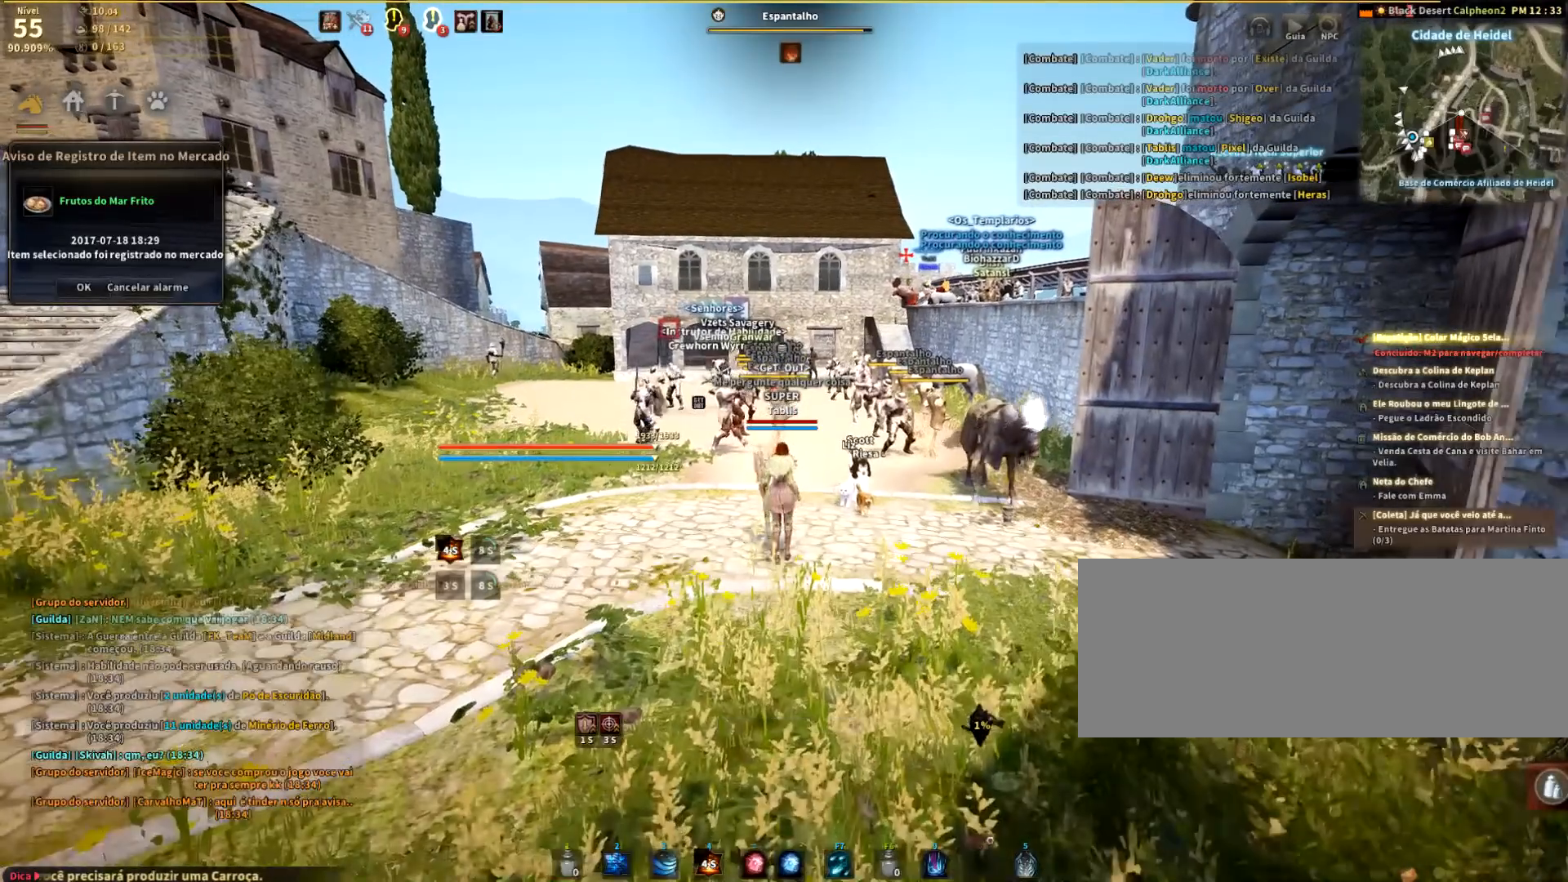
{"keys": [], "mouse": [], "events": [[34, "s", "up"], [100, "mouse_left", "up"]]}
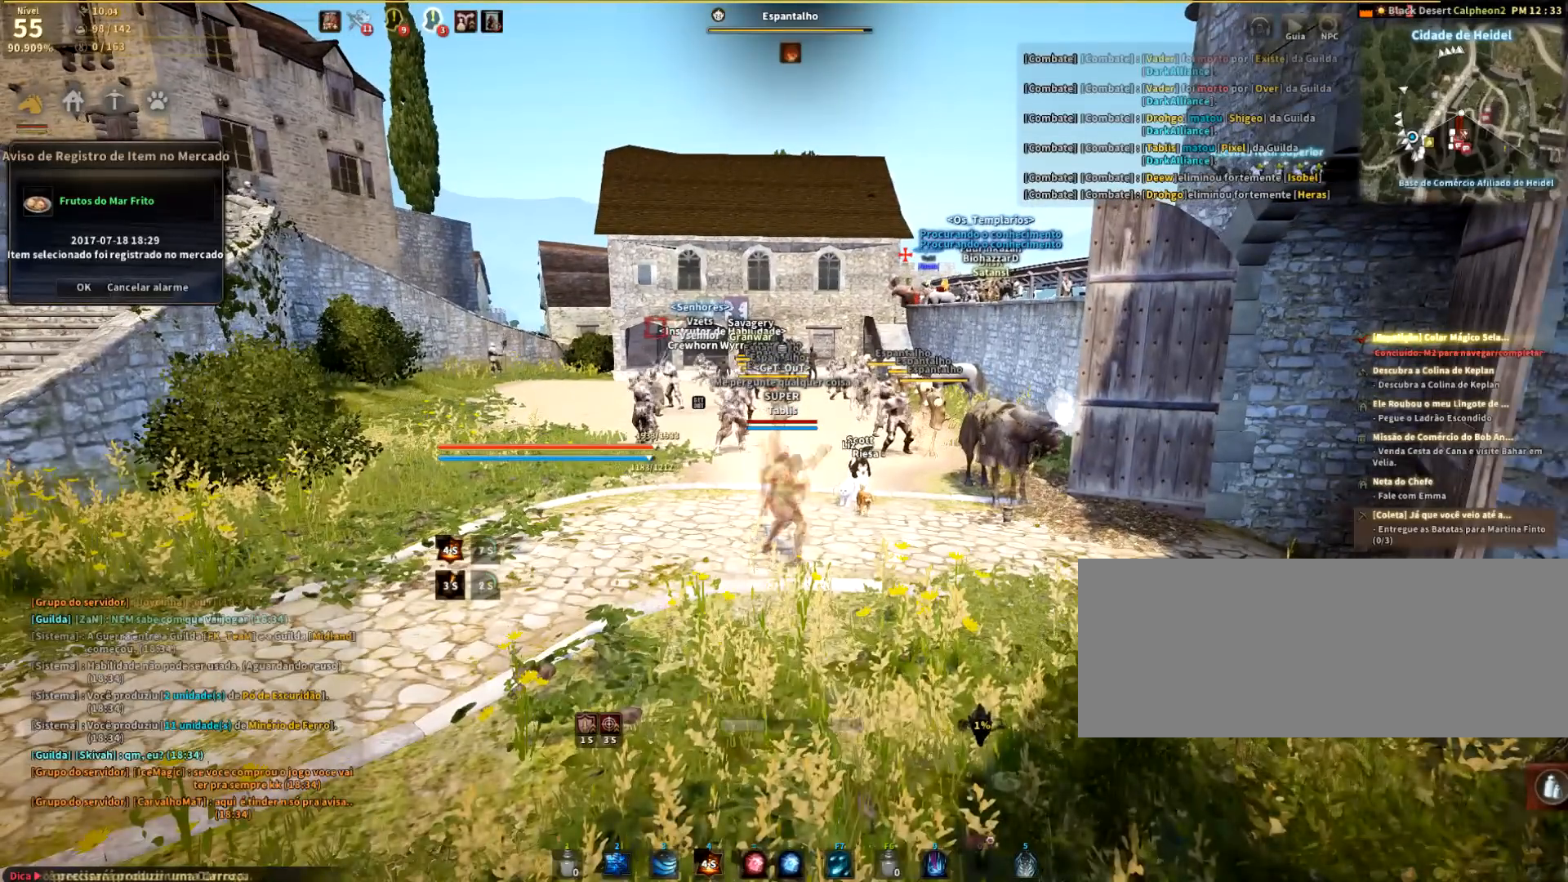
{"keys": [], "mouse": [], "events": [[434, "mouse_right", "down"], [500, "mouse_right", "up"]]}
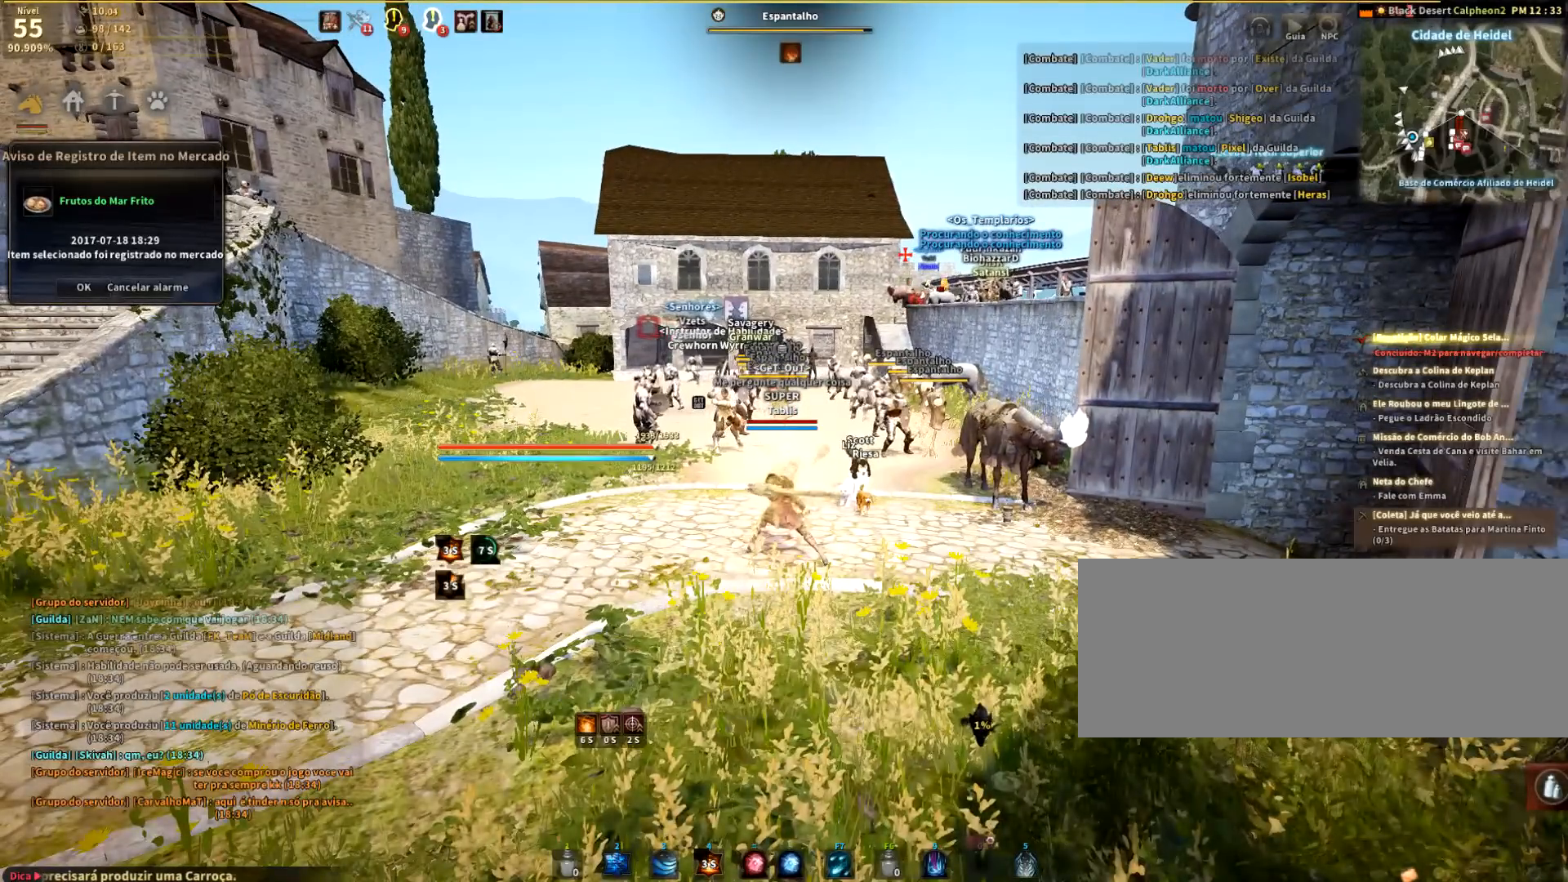
{"keys": [], "mouse": [], "events": []}
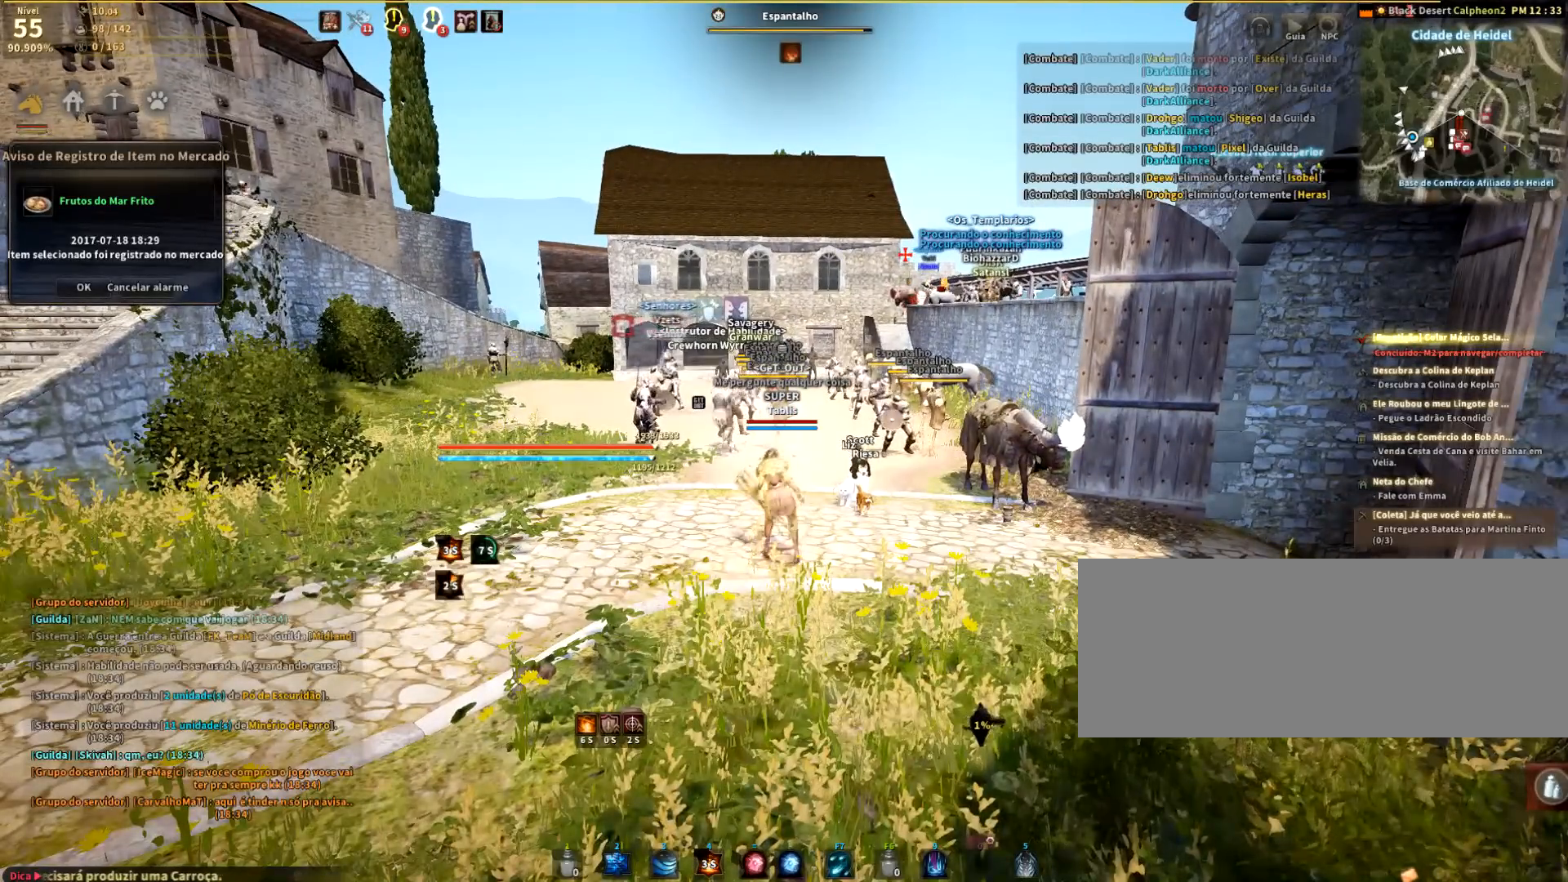
{"keys": [], "mouse": [], "events": []}
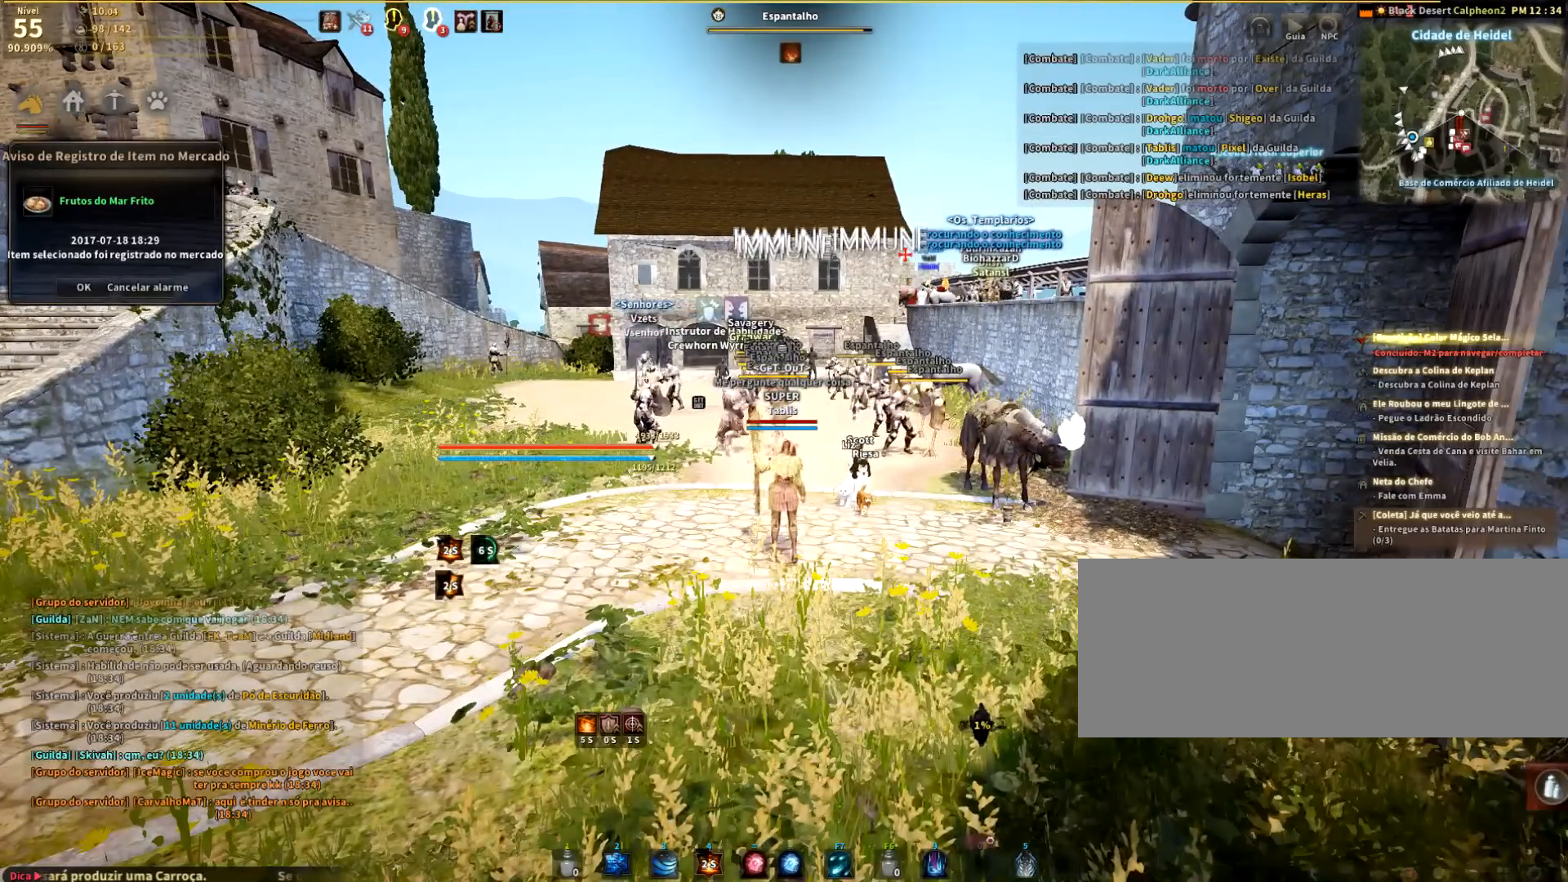
{"keys": ["s"], "mouse": [], "events": [[467, "s", "down"]]}
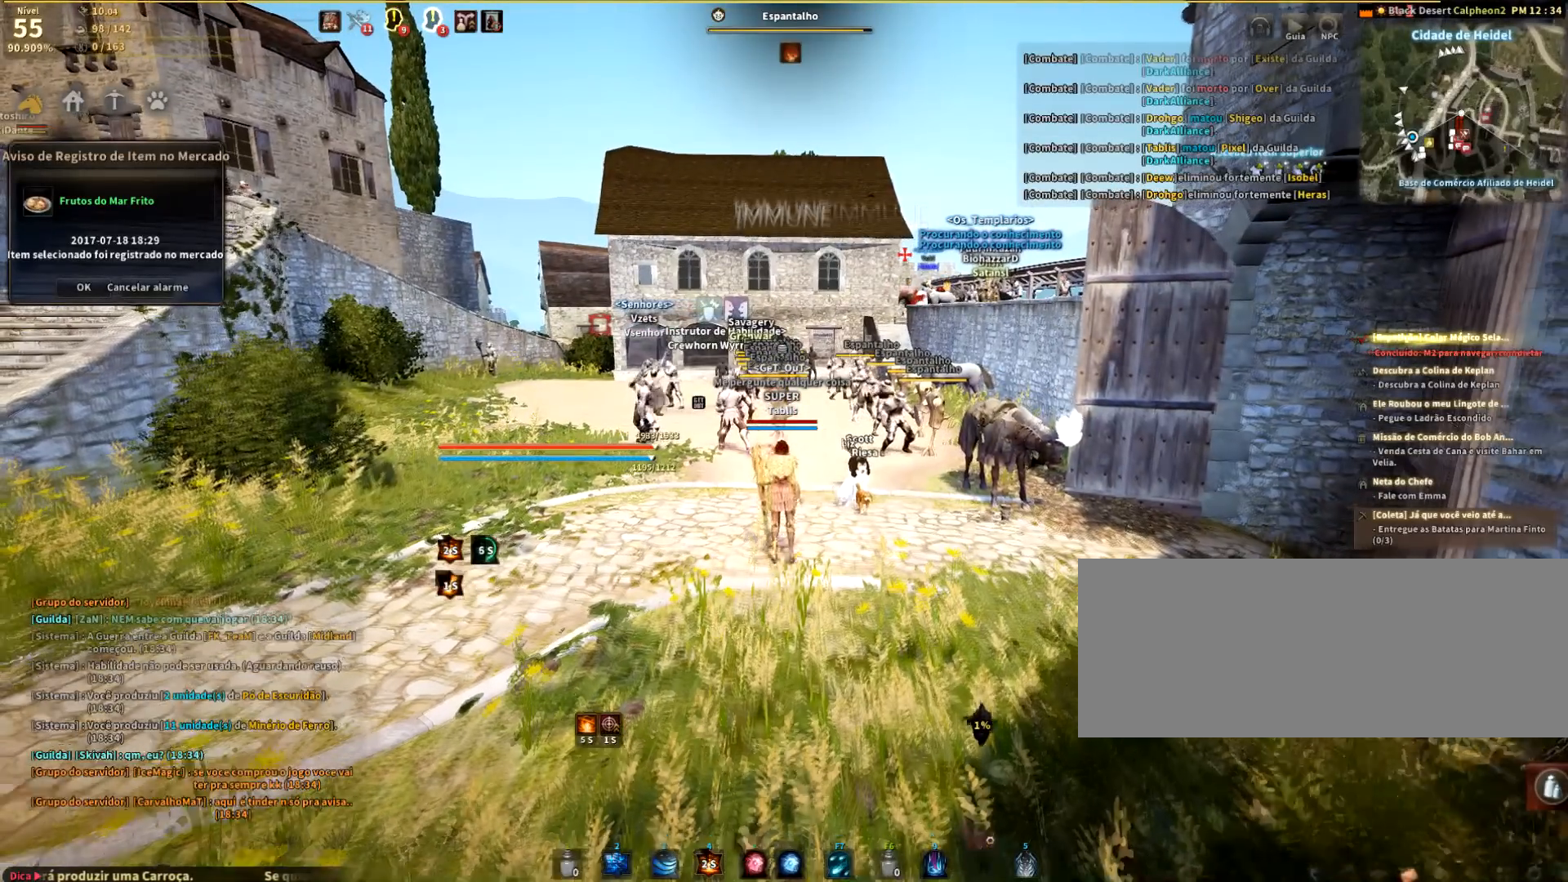
{"keys": [], "mouse": [], "events": [[33, "r", "down"], [267, "r", "up"], [267, "s", "up"]]}
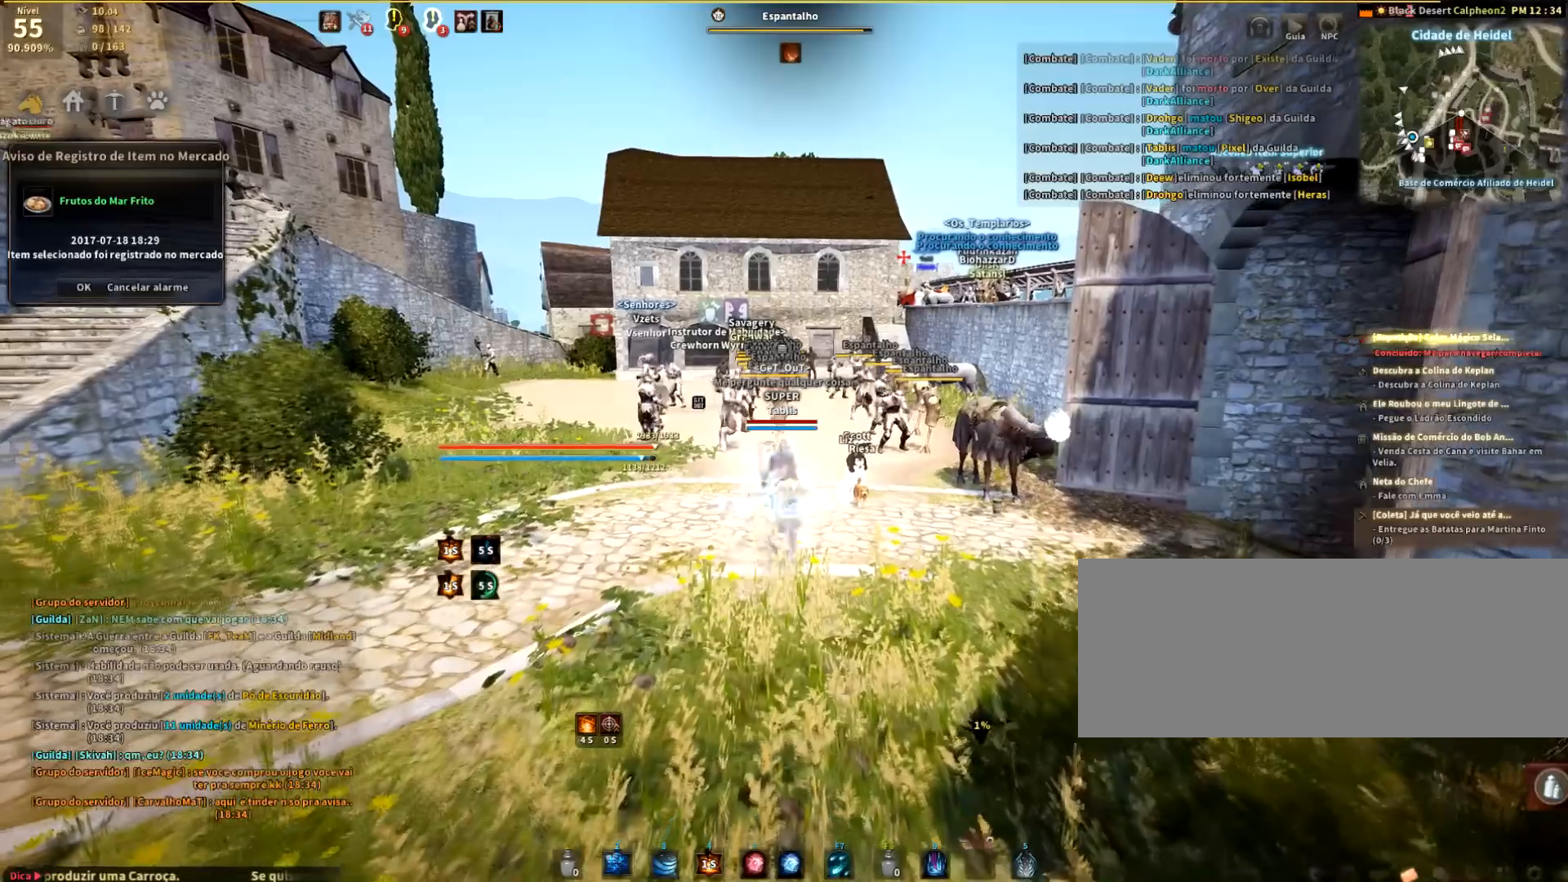
{"keys": [], "mouse": [], "events": []}
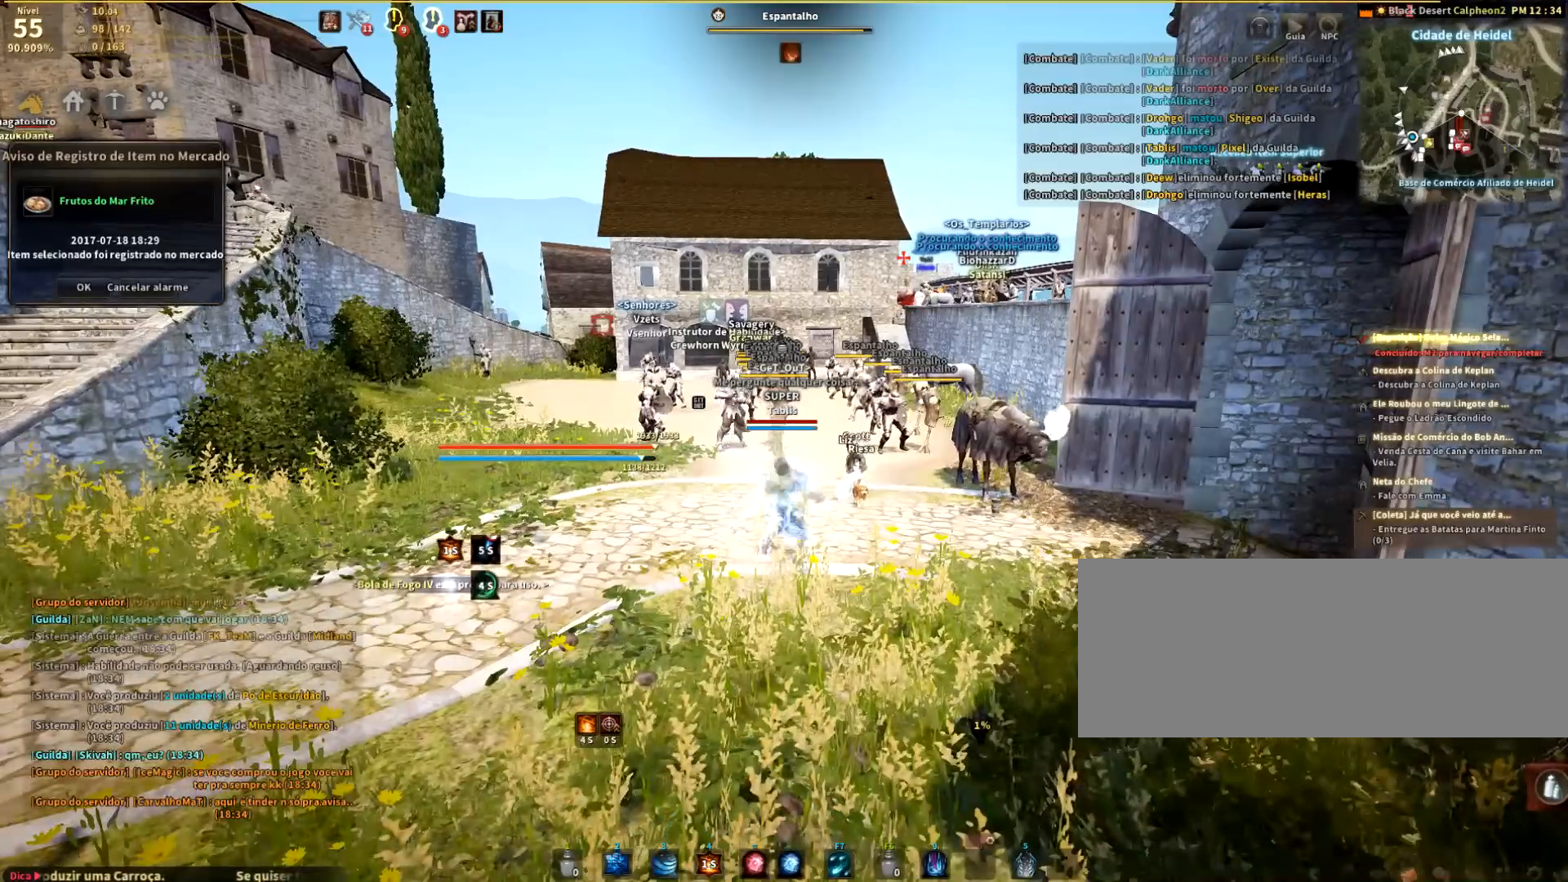
{"keys": [], "mouse": [], "events": []}
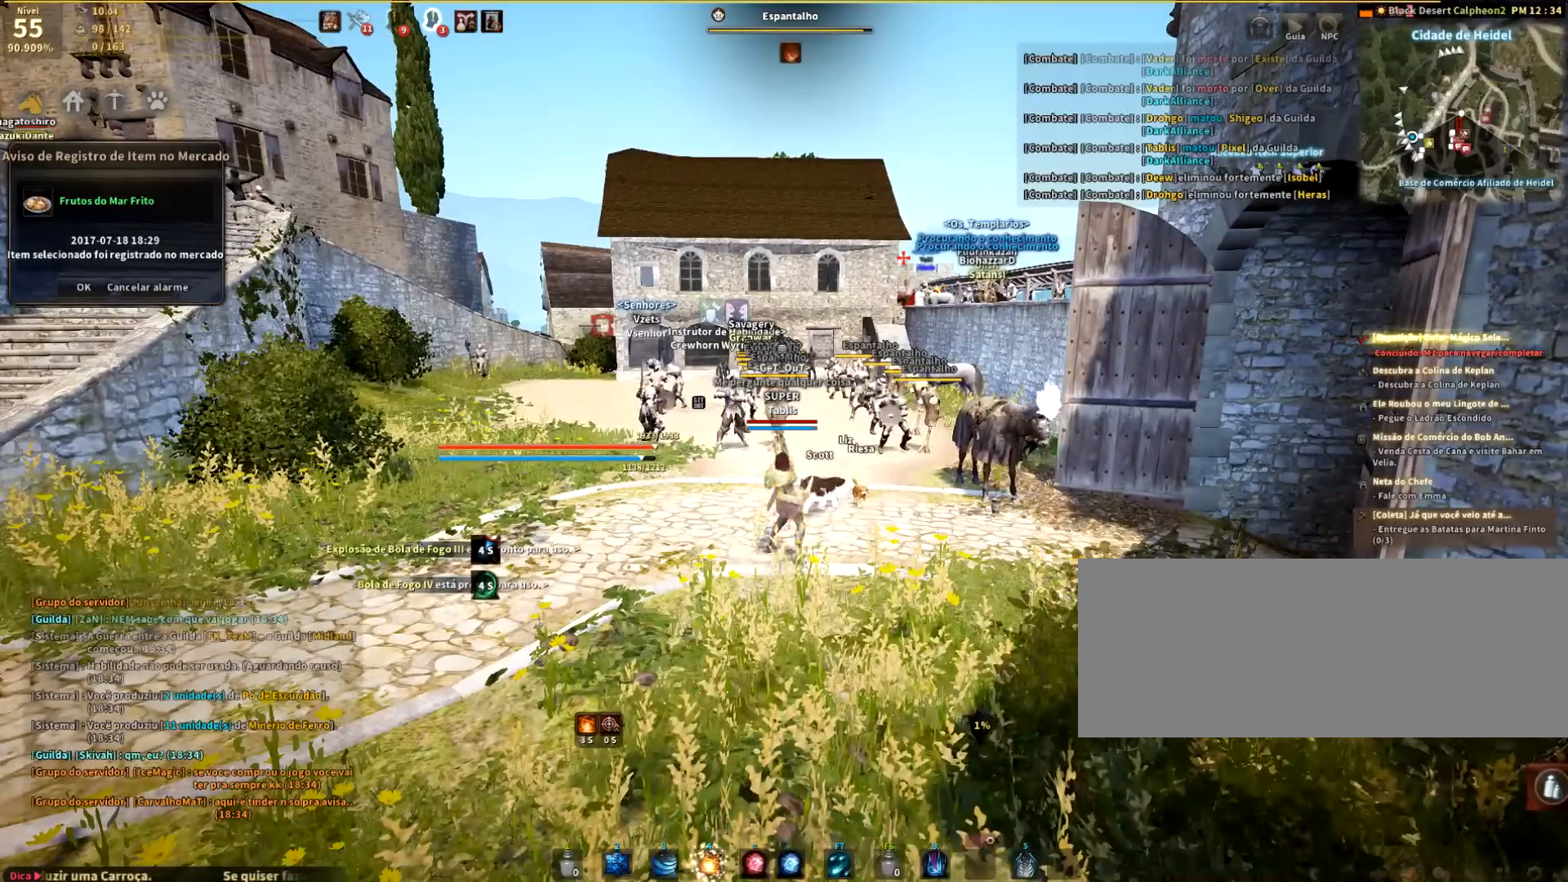
{"keys": [], "mouse": [], "events": []}
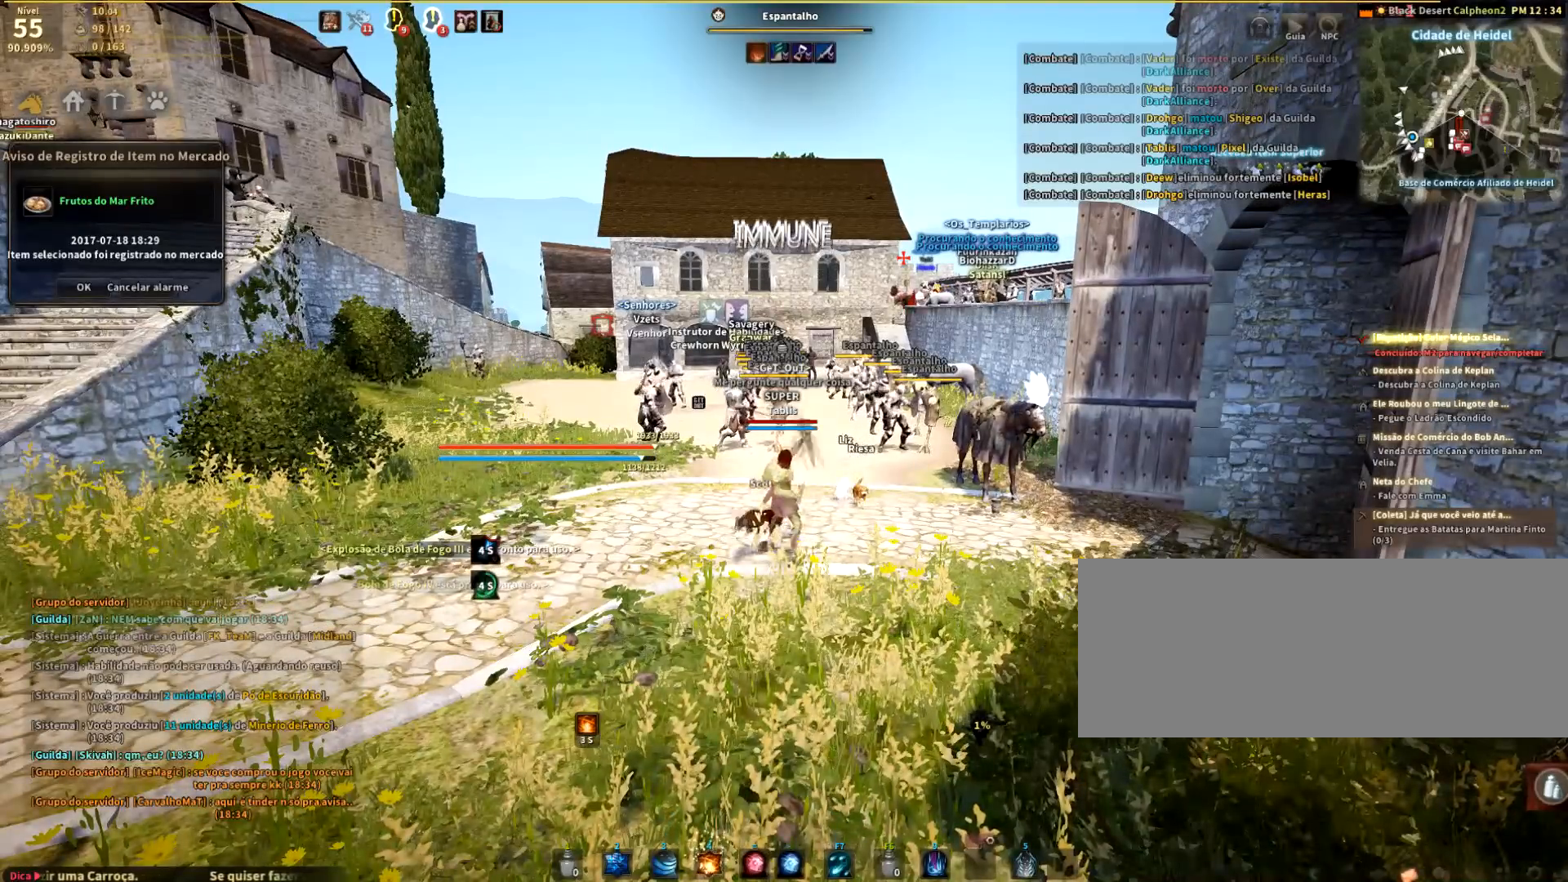
{"keys": [], "mouse": [], "events": []}
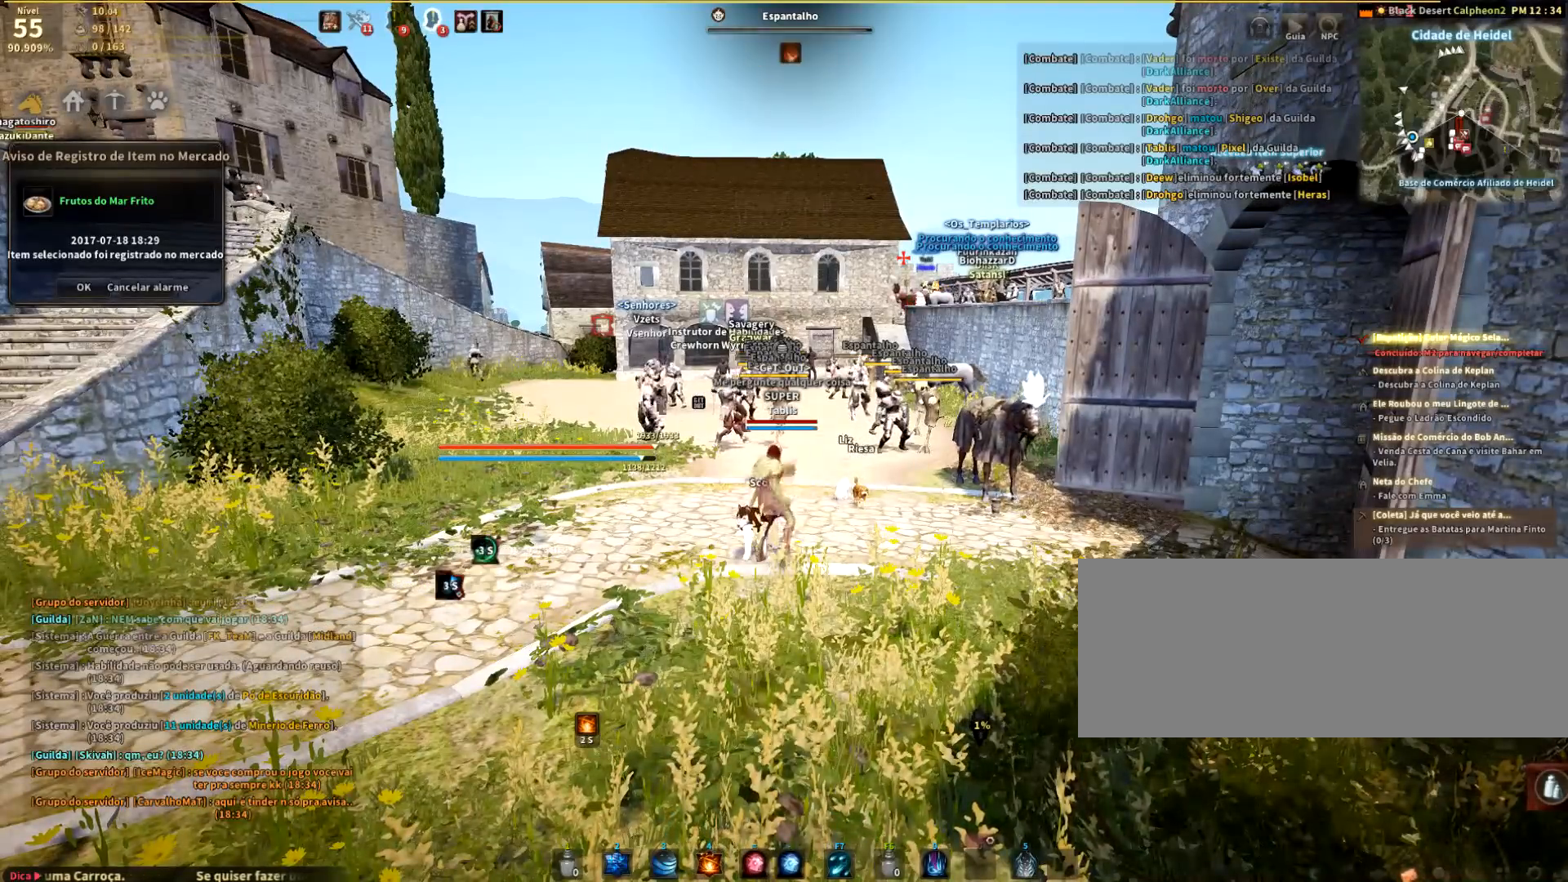
{"keys": [], "mouse": [], "events": []}
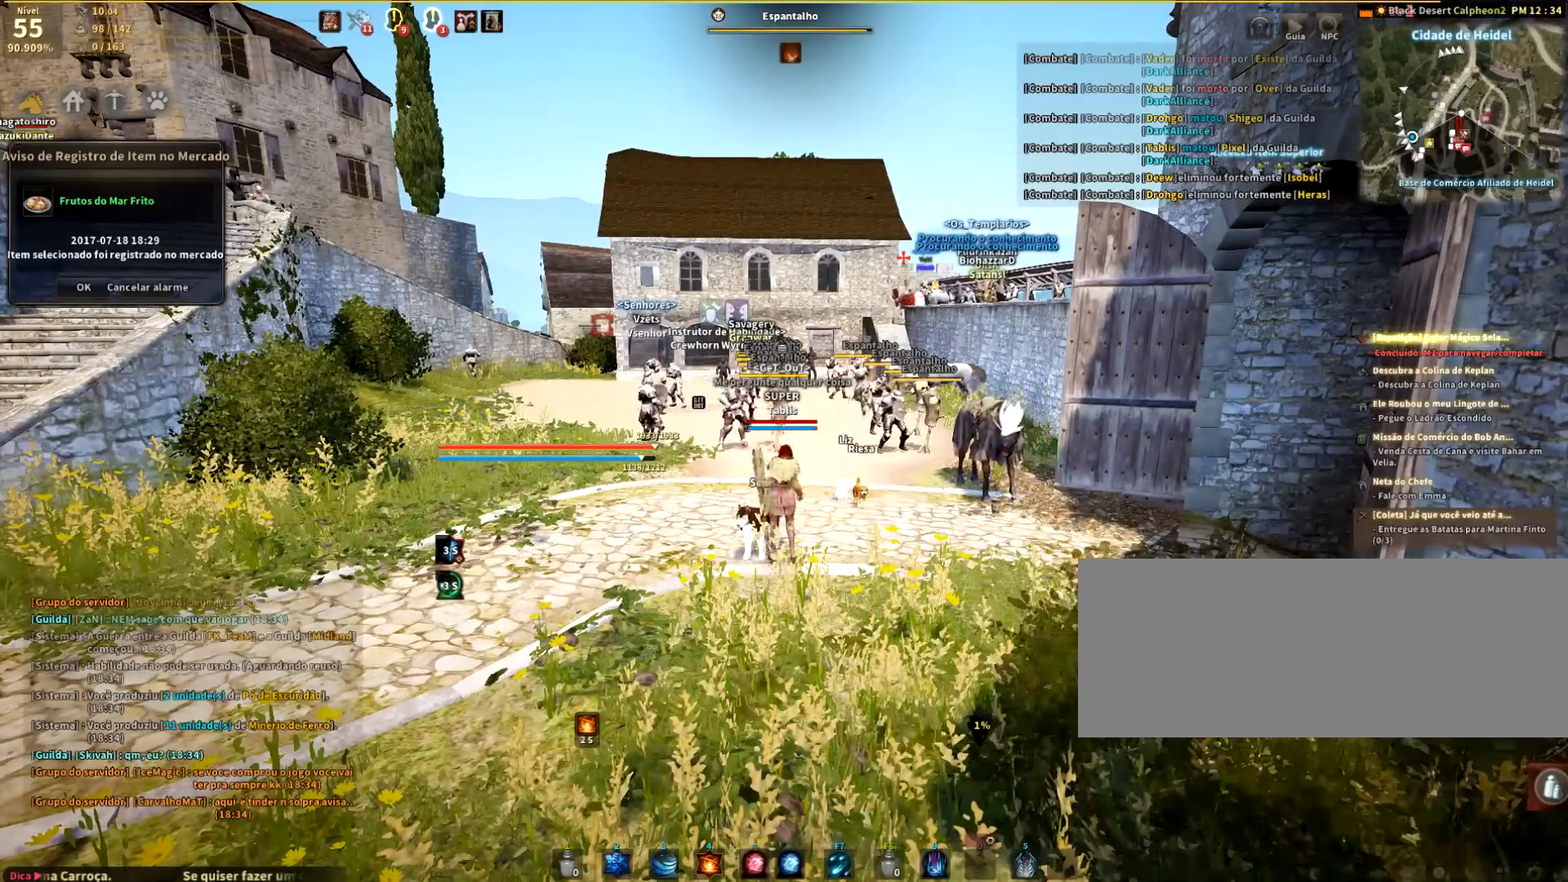
{"keys": [], "mouse": [], "events": []}
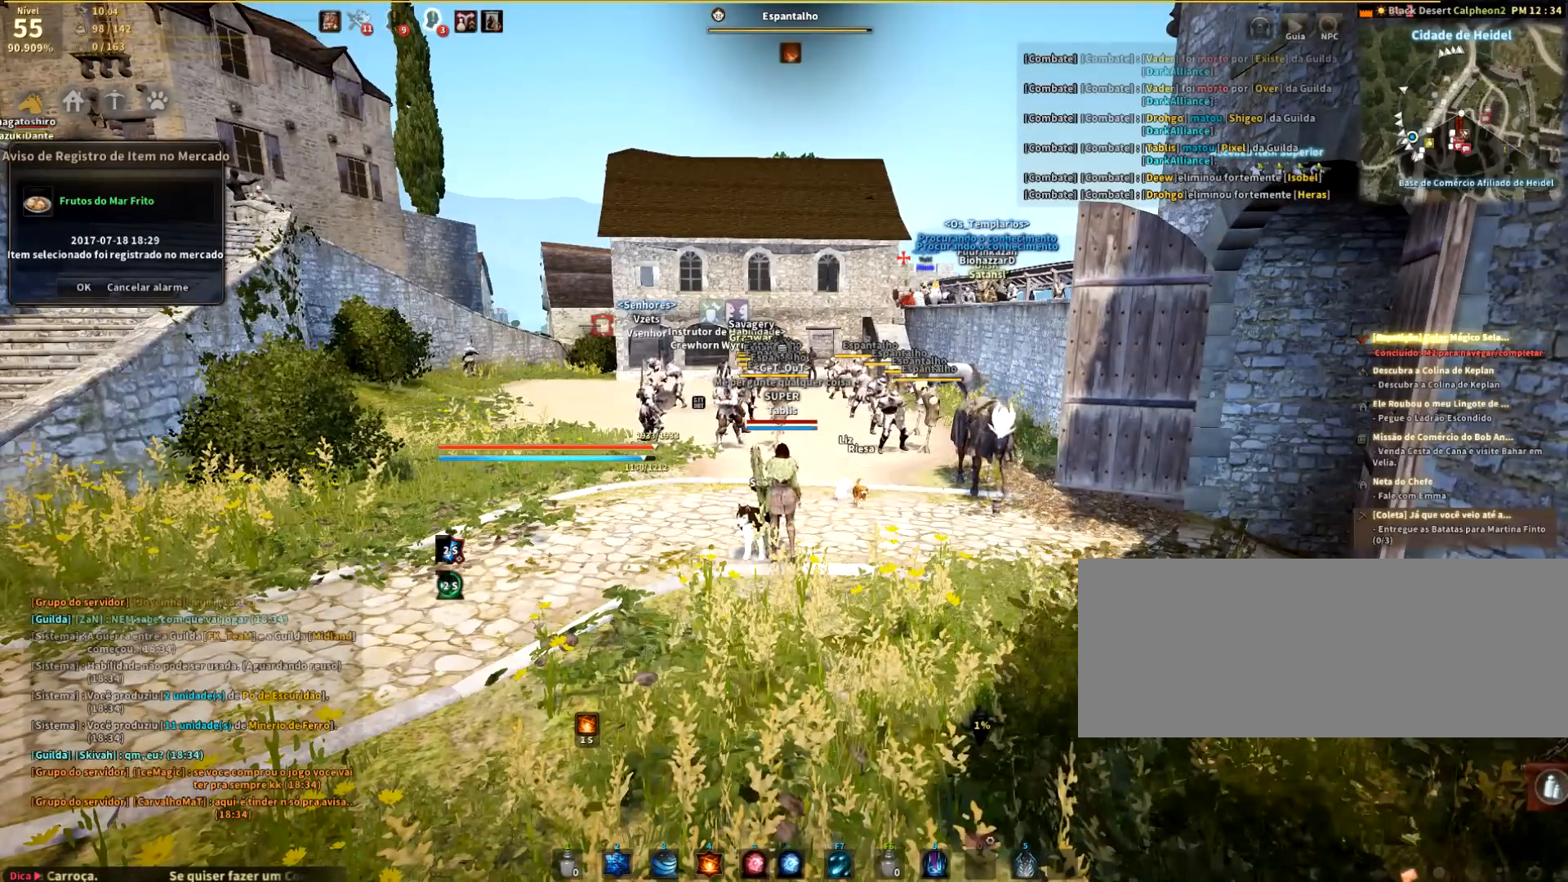
{"keys": [], "mouse": [], "events": []}
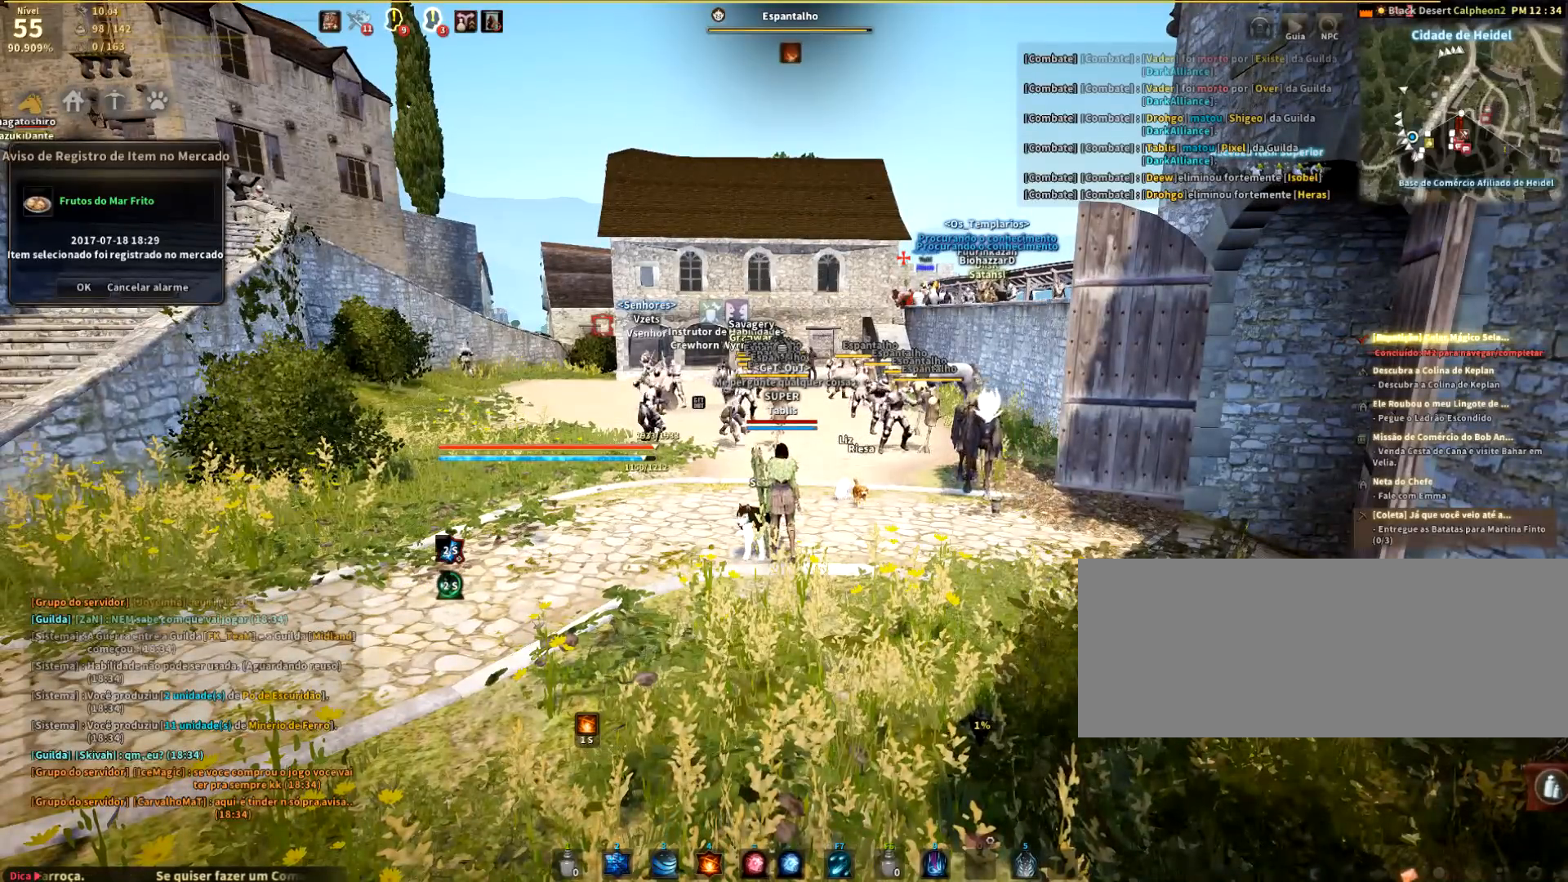
{"keys": ["w"], "mouse": [], "events": [[134, "w", "down"]]}
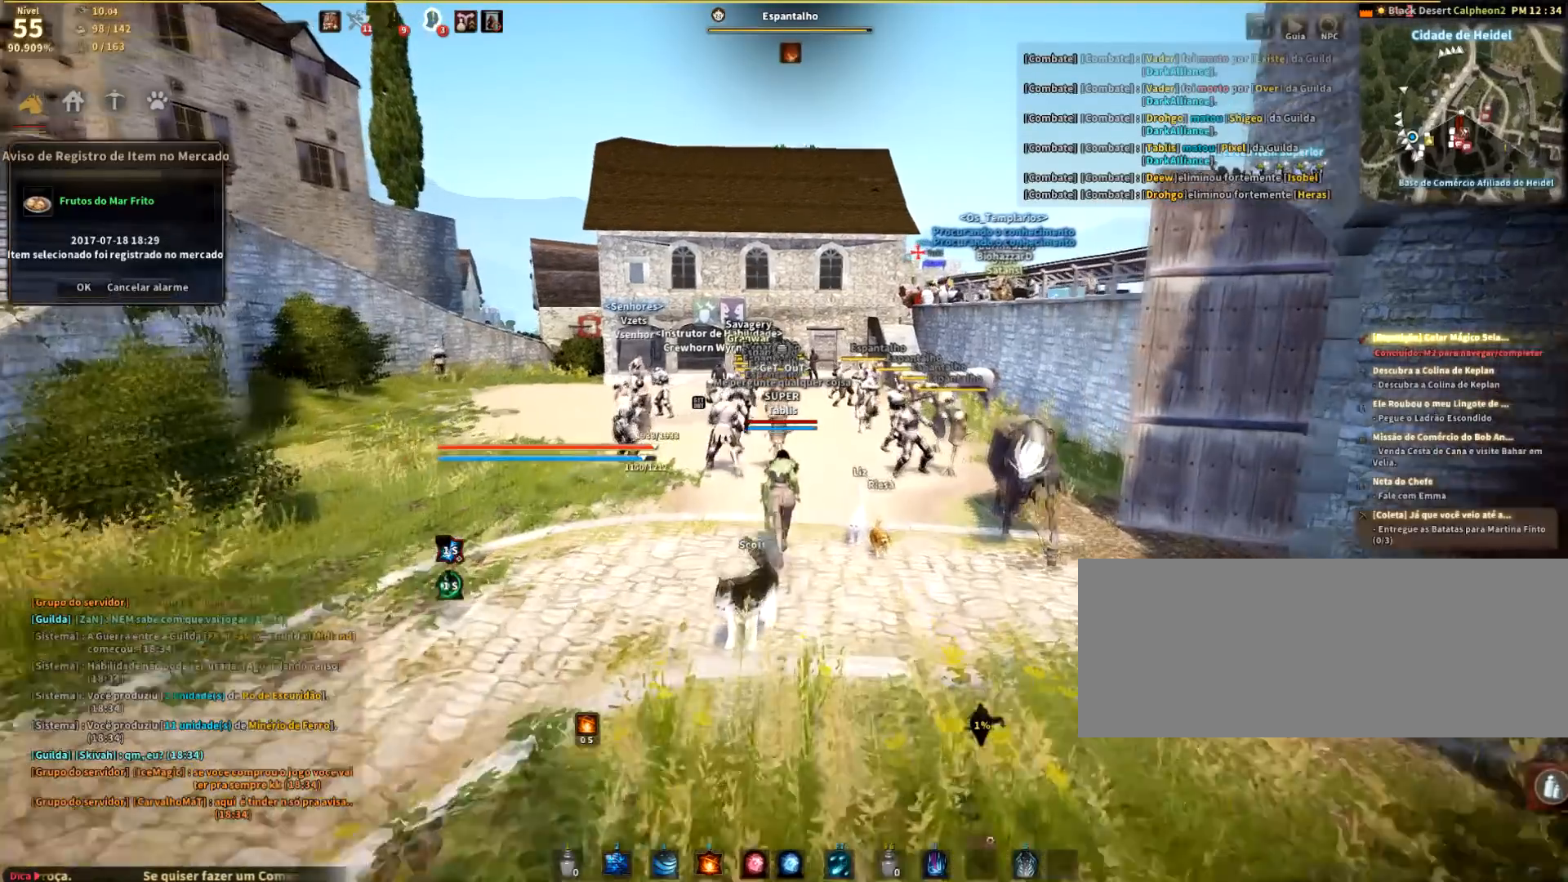
{"keys": [], "mouse": [], "events": [[167, "w", "up"]]}